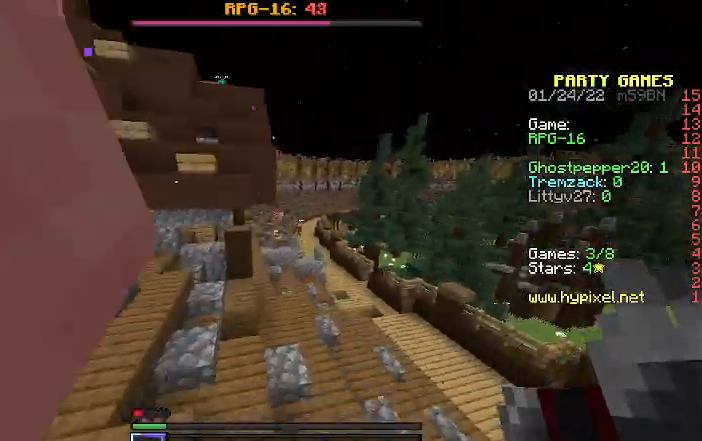
Gameplay with keyboard; each line is a JSON object with the keys held at the frame after it. "events" lists presses ("down") and releases ("up") of "a", "d", "s" and "w" between this image and that frame as [ms after this image, input, new state], when the widget could be followed in between. No other keys are recorded. Mouse input is not recorded.
{"keys": ["d", "w"], "events": [[333, "d", "down"]]}
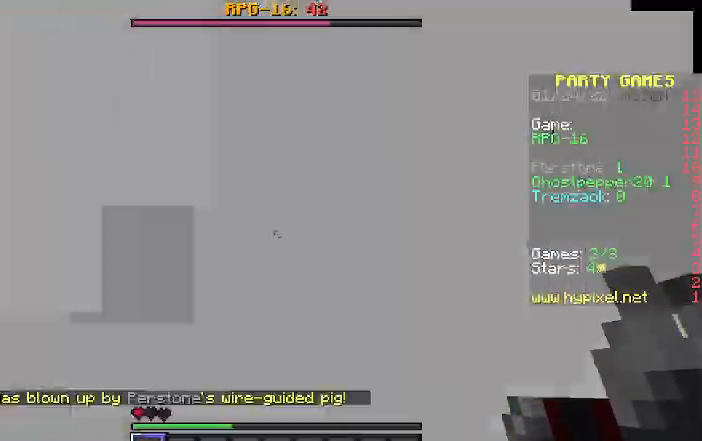
{"keys": ["d", "w"], "events": []}
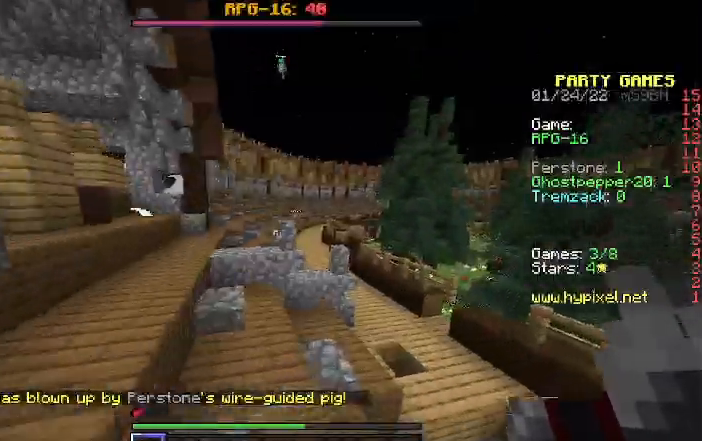
{"keys": ["d", "w"], "events": []}
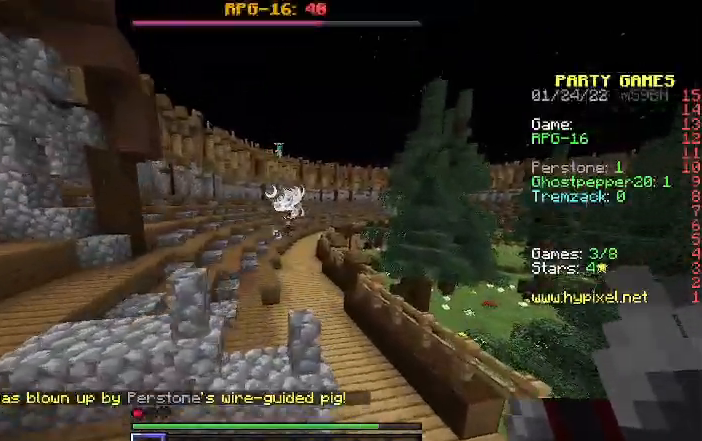
{"keys": ["w"], "events": [[433, "d", "up"]]}
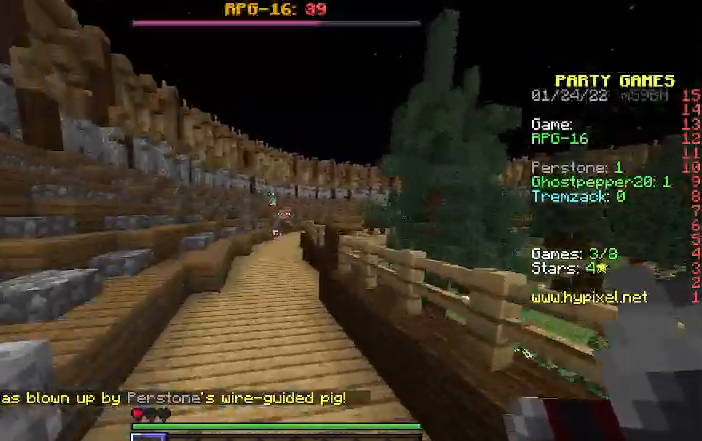
{"keys": ["a", "w"], "events": [[33, "a", "down"]]}
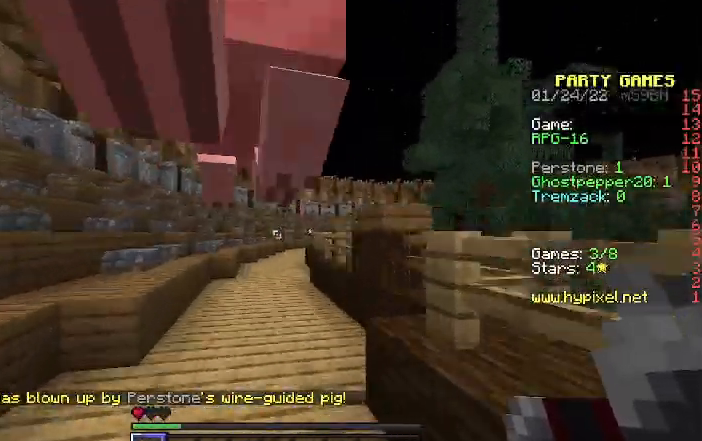
{"keys": ["a", "w"], "events": [[33, "a", "up"], [200, "a", "down"]]}
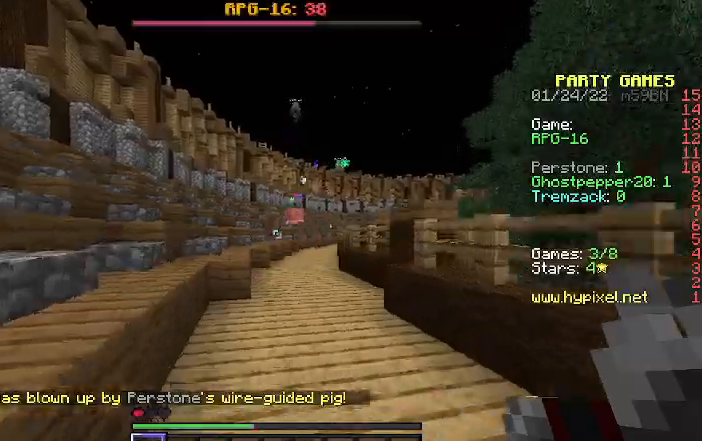
{"keys": ["a", "w"], "events": []}
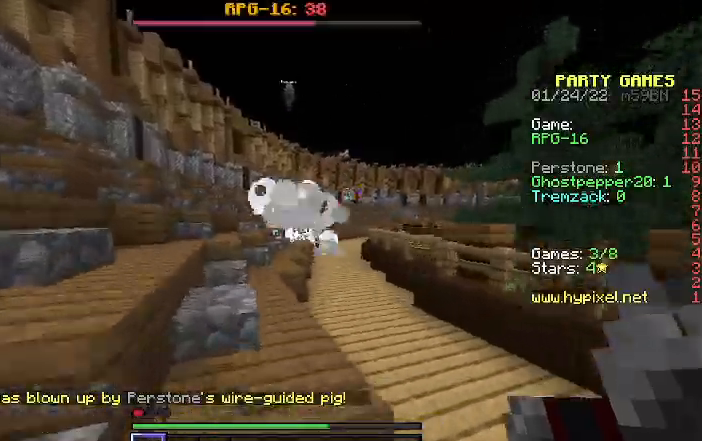
{"keys": ["a", "w"], "events": []}
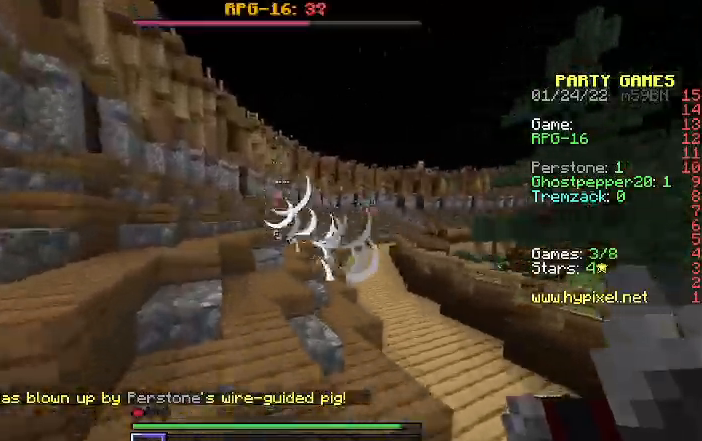
{"keys": ["w"], "events": [[433, "a", "up"]]}
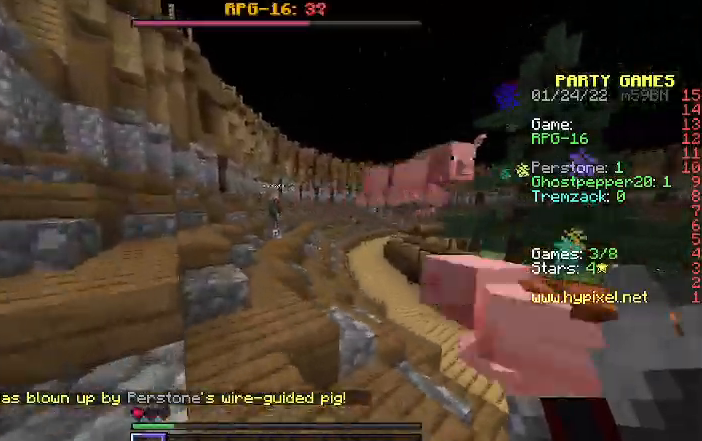
{"keys": ["a", "w"], "events": [[33, "a", "down"]]}
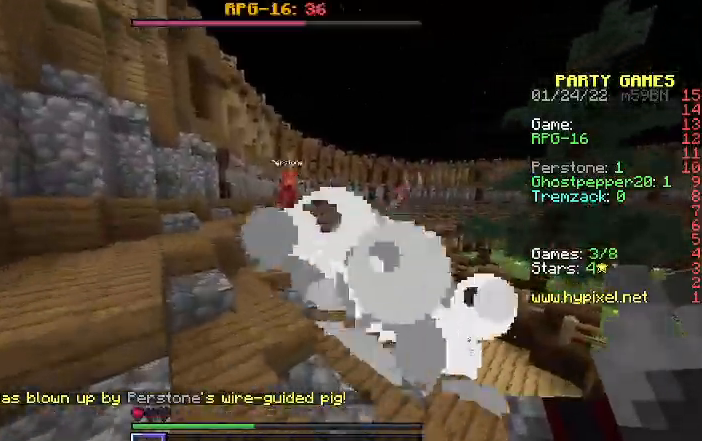
{"keys": ["w"], "events": [[500, "a", "up"]]}
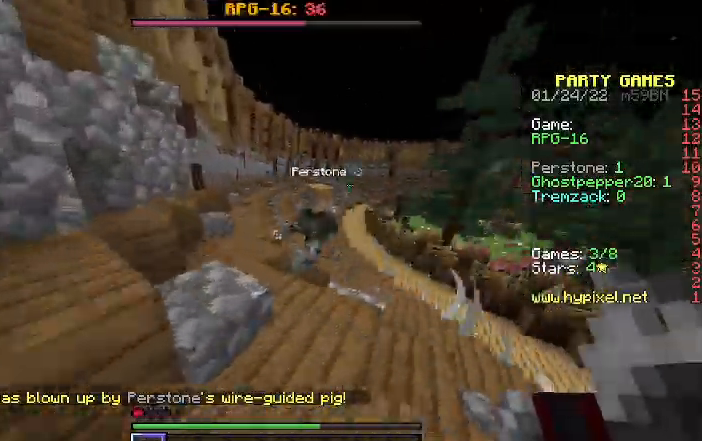
{"keys": ["a", "w"], "events": [[167, "a", "down"]]}
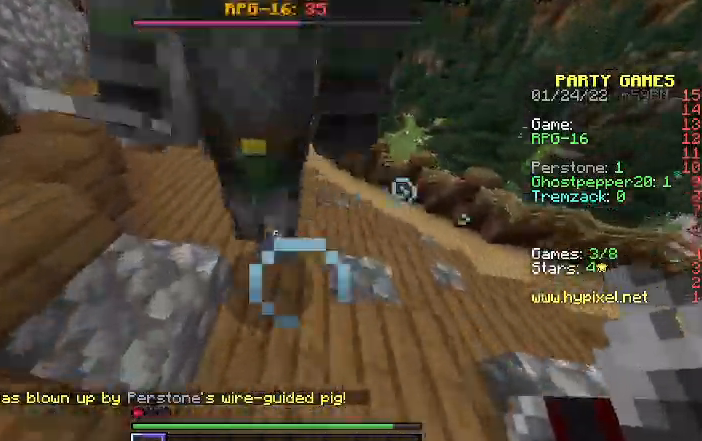
{"keys": ["w"], "events": [[167, "a", "up"]]}
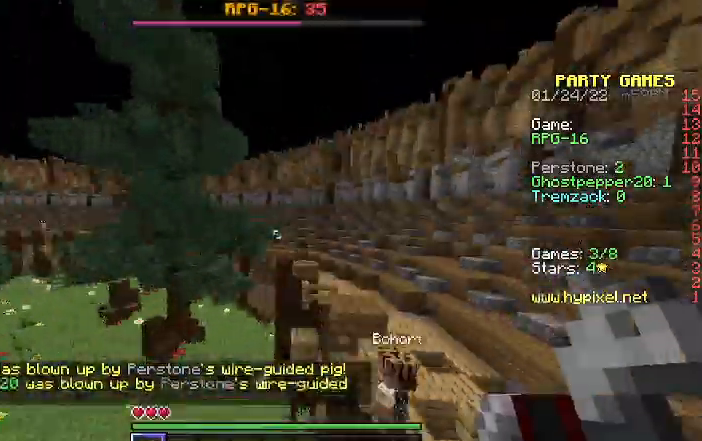
{"keys": ["w"], "events": [[67, "w", "up"], [200, "w", "down"]]}
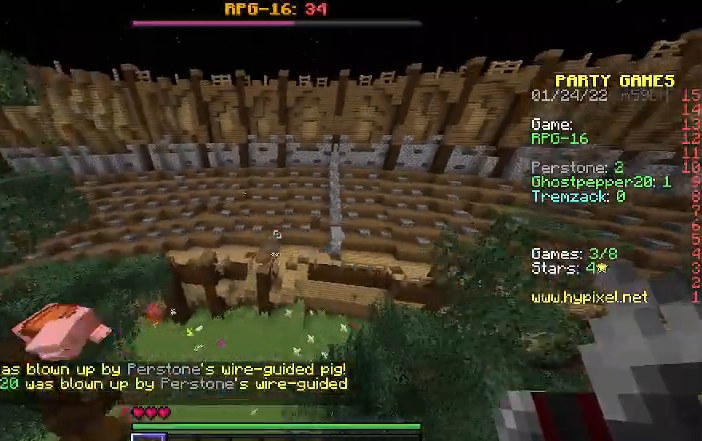
{"keys": ["w"], "events": []}
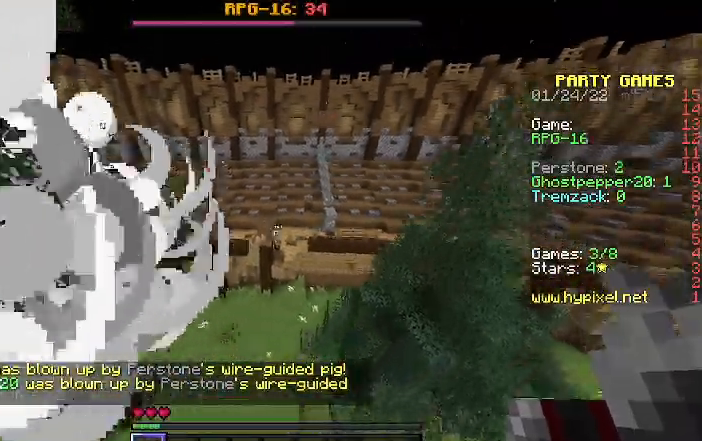
{"keys": ["a", "w"], "events": [[100, "a", "down"]]}
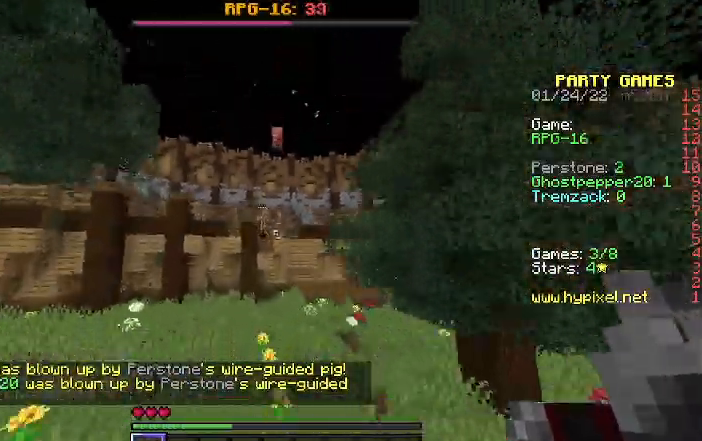
{"keys": ["a", "w"], "events": []}
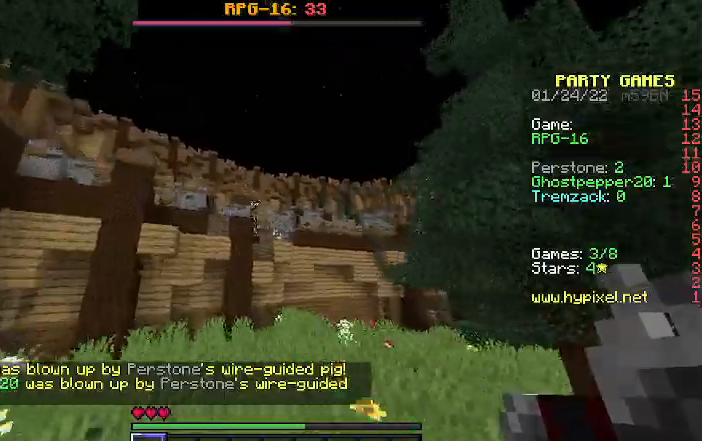
{"keys": ["w"], "events": [[67, "a", "up"]]}
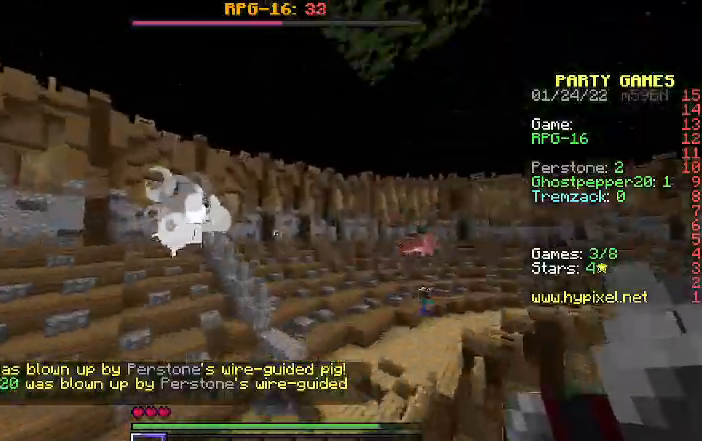
{"keys": ["d", "s"], "events": [[167, "d", "down"], [233, "w", "up"], [400, "s", "down"]]}
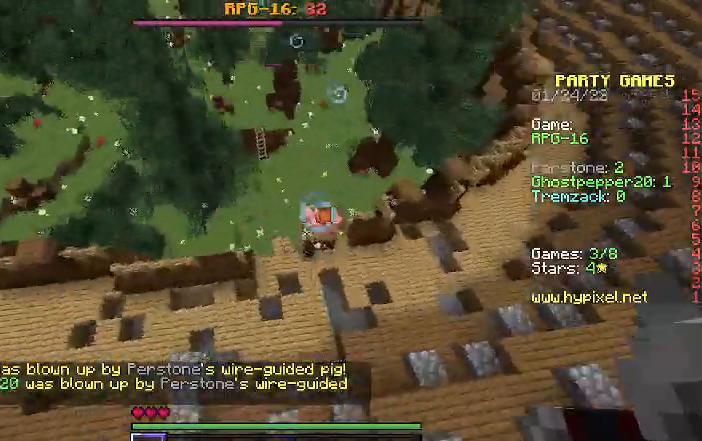
{"keys": ["d", "s"], "events": []}
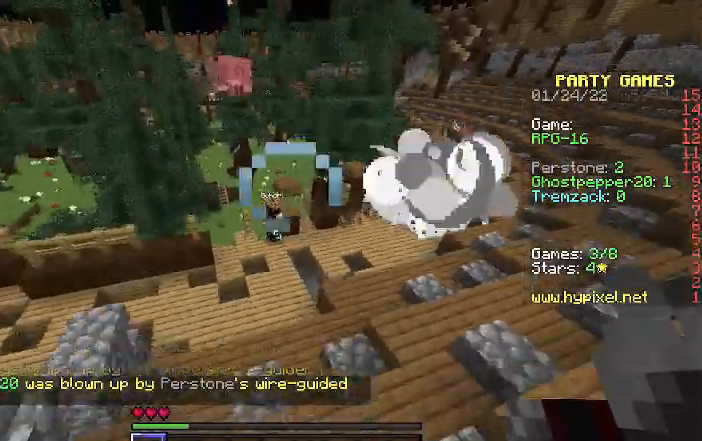
{"keys": ["d"], "events": [[333, "s", "up"]]}
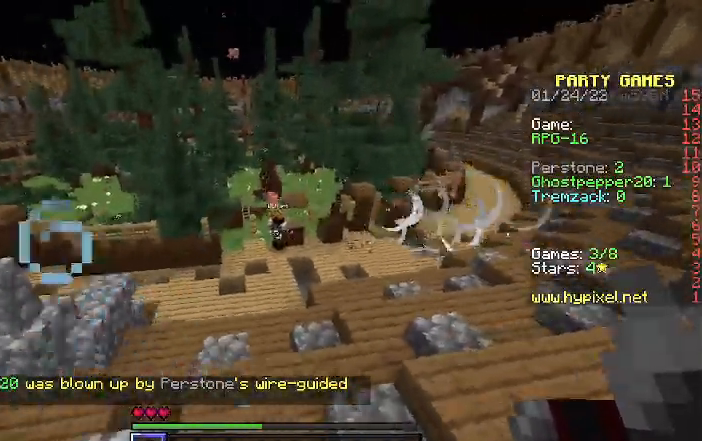
{"keys": ["d"], "events": []}
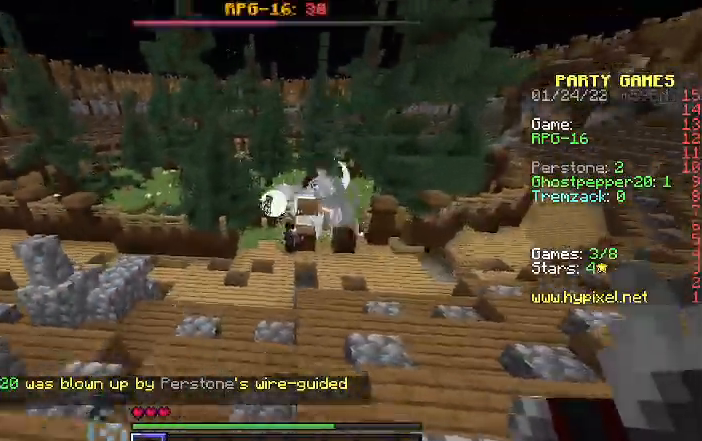
{"keys": ["d"], "events": []}
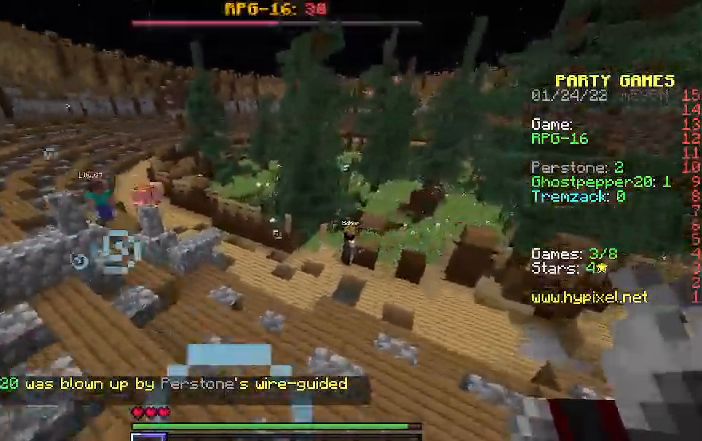
{"keys": ["d"], "events": []}
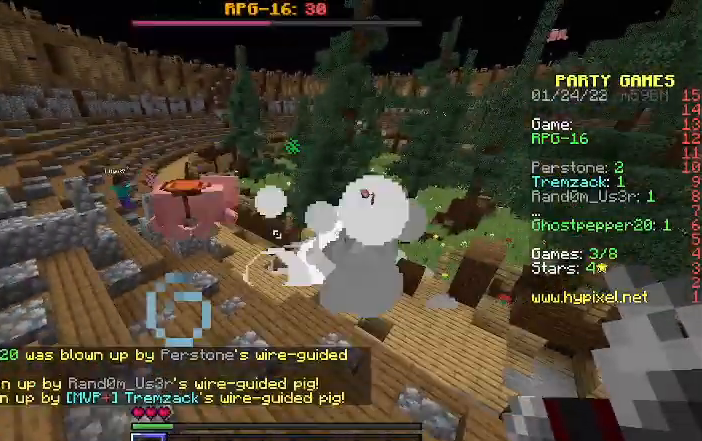
{"keys": ["d", "s"], "events": [[500, "s", "down"]]}
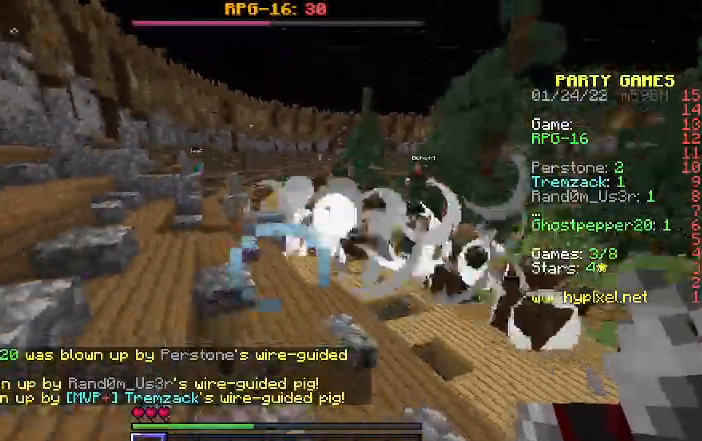
{"keys": ["d", "s"], "events": [[267, "d", "up"], [500, "d", "down"]]}
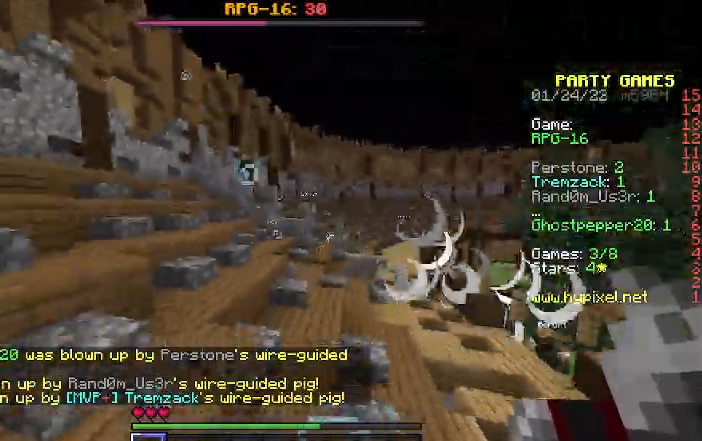
{"keys": ["d", "s"], "events": []}
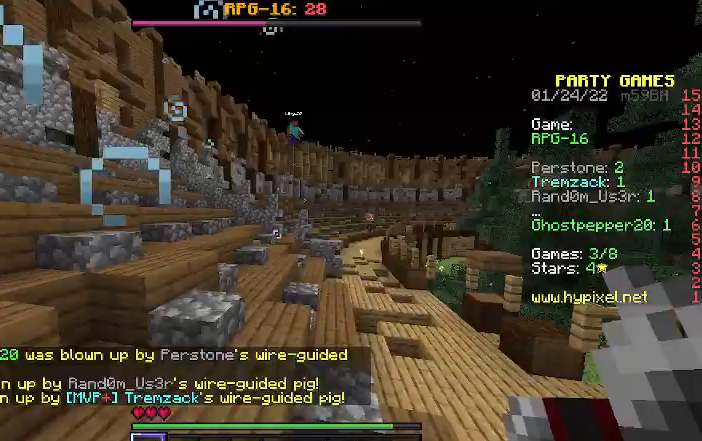
{"keys": ["d", "s"], "events": []}
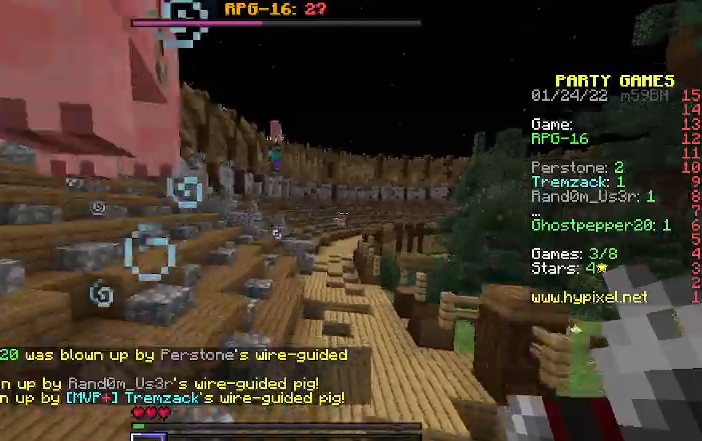
{"keys": ["d", "s"], "events": []}
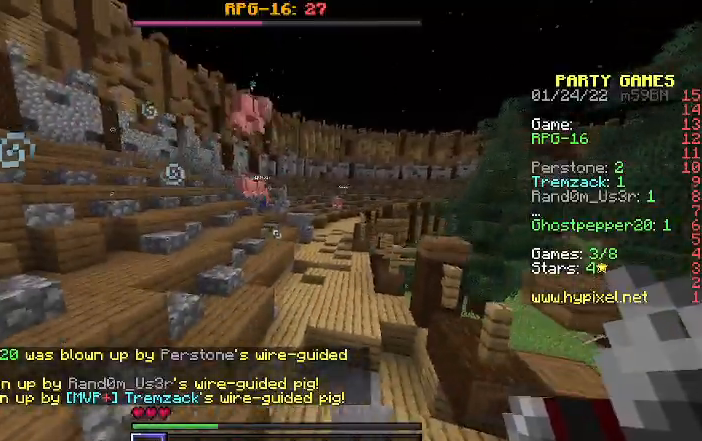
{"keys": ["d", "s"], "events": []}
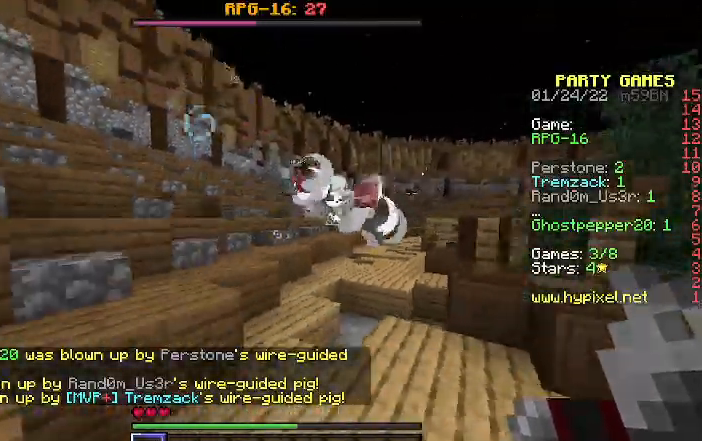
{"keys": ["a", "s"], "events": [[300, "d", "up"], [467, "a", "down"]]}